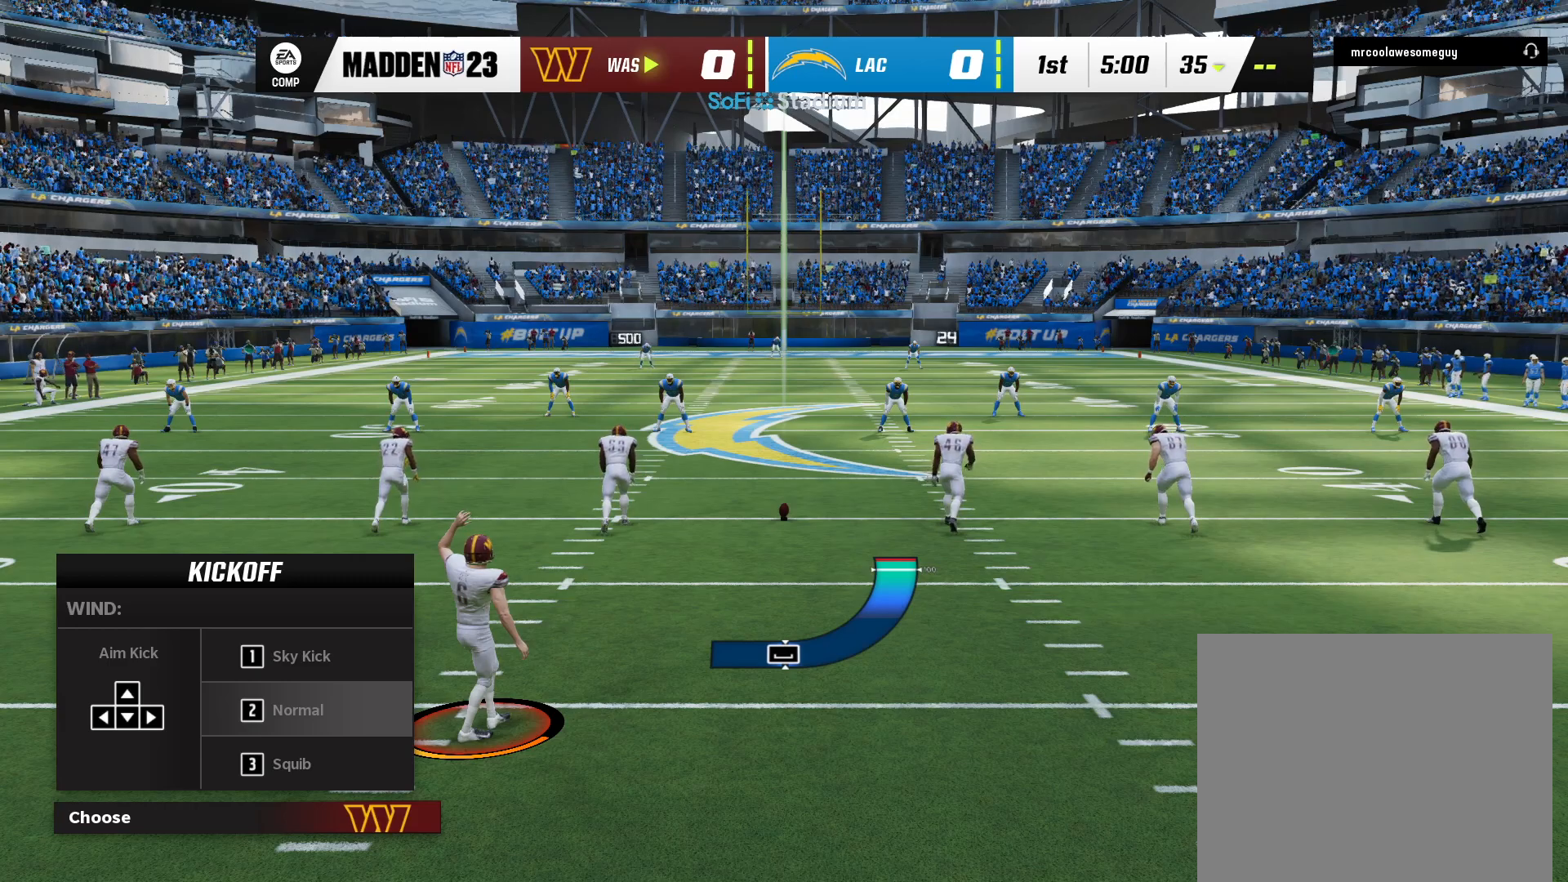
Gameplay with a controller (Xbox layout); each line is a JSON object with the inputs held at the frame after it (dt_ms = milliseconds from this image to that frame). "events" lists button and stick changes between this image and that frame as [ms after this image, input, new state], when the widget could be followed in between. Not read: A HOME L1 L2 L3 R1 R2 SELECT START X.
{"dt_ms": 500, "buttons": [], "left_stick": "right", "right_stick": "center", "events": [[300, "left_stick", "right"]]}
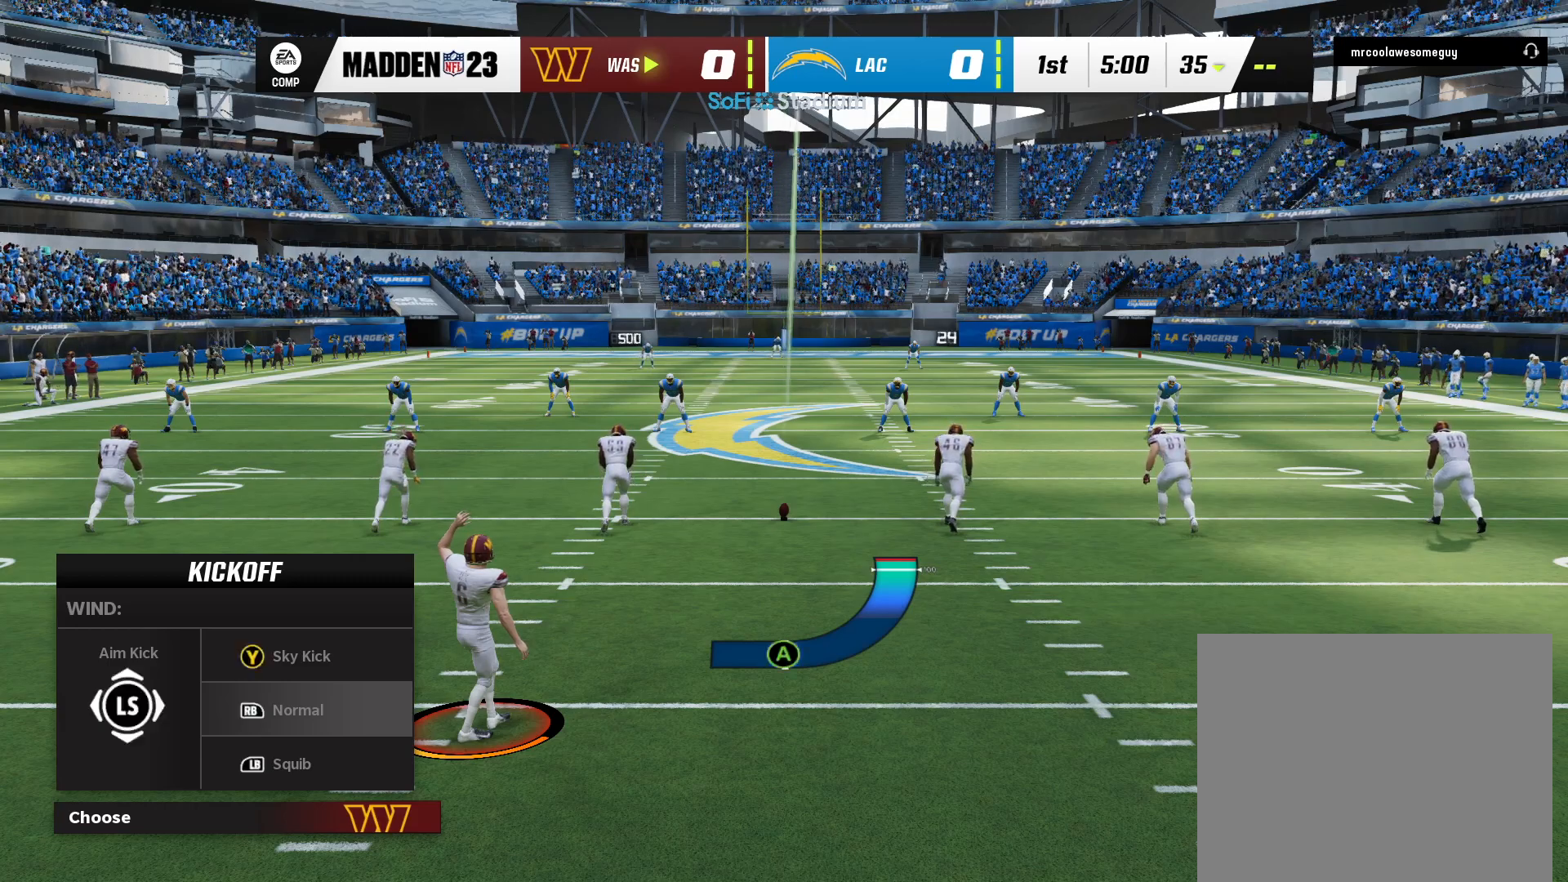
{"dt_ms": 500, "buttons": [], "left_stick": "right", "right_stick": "center", "events": []}
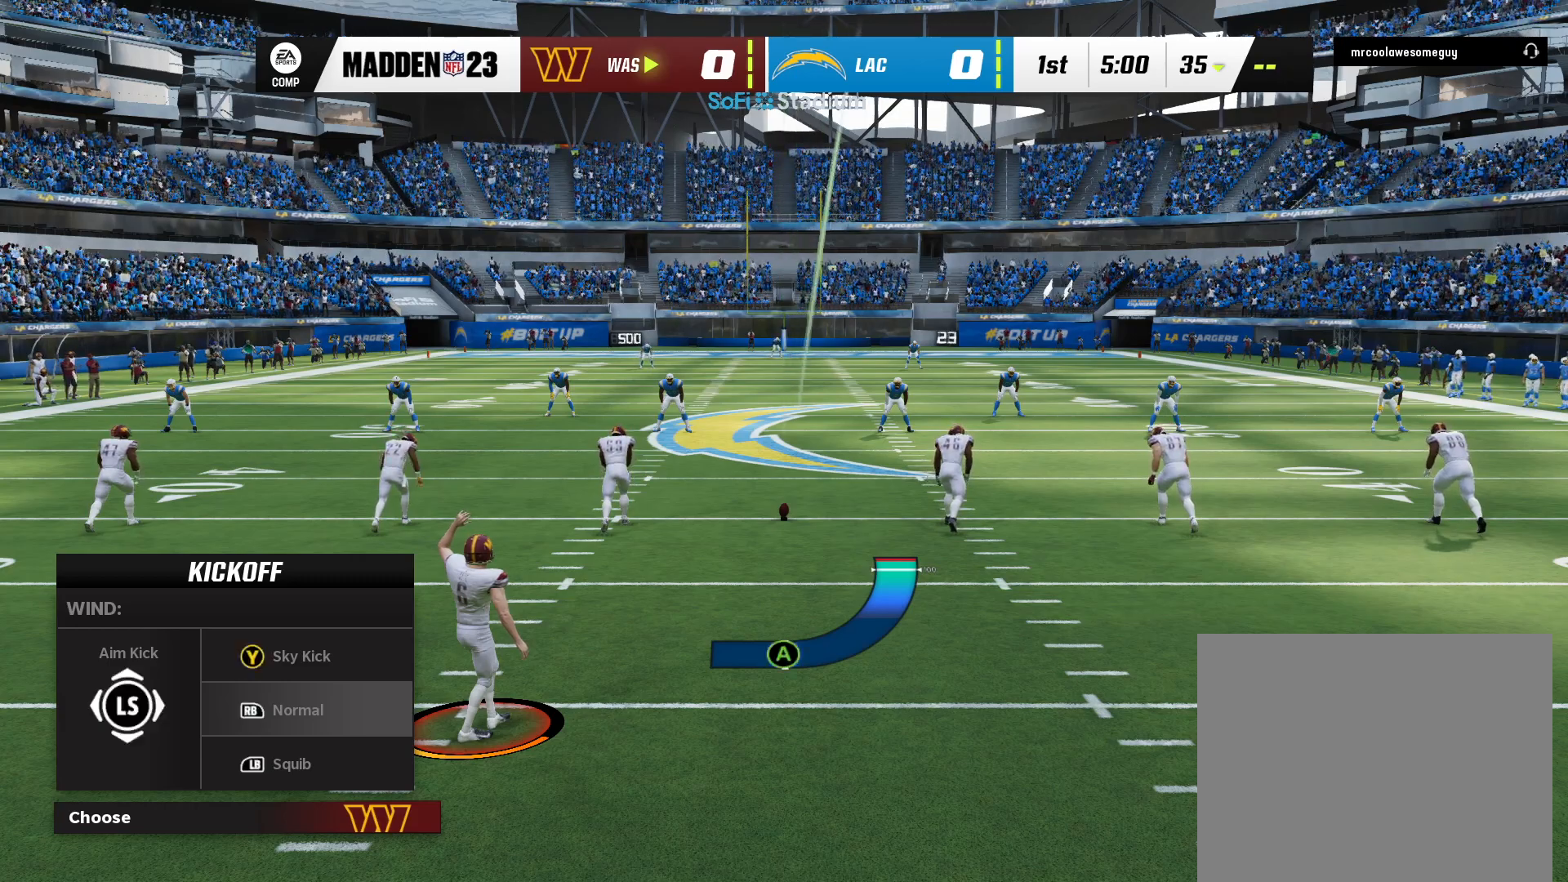
{"dt_ms": 500, "buttons": [], "left_stick": "right", "right_stick": "center", "events": []}
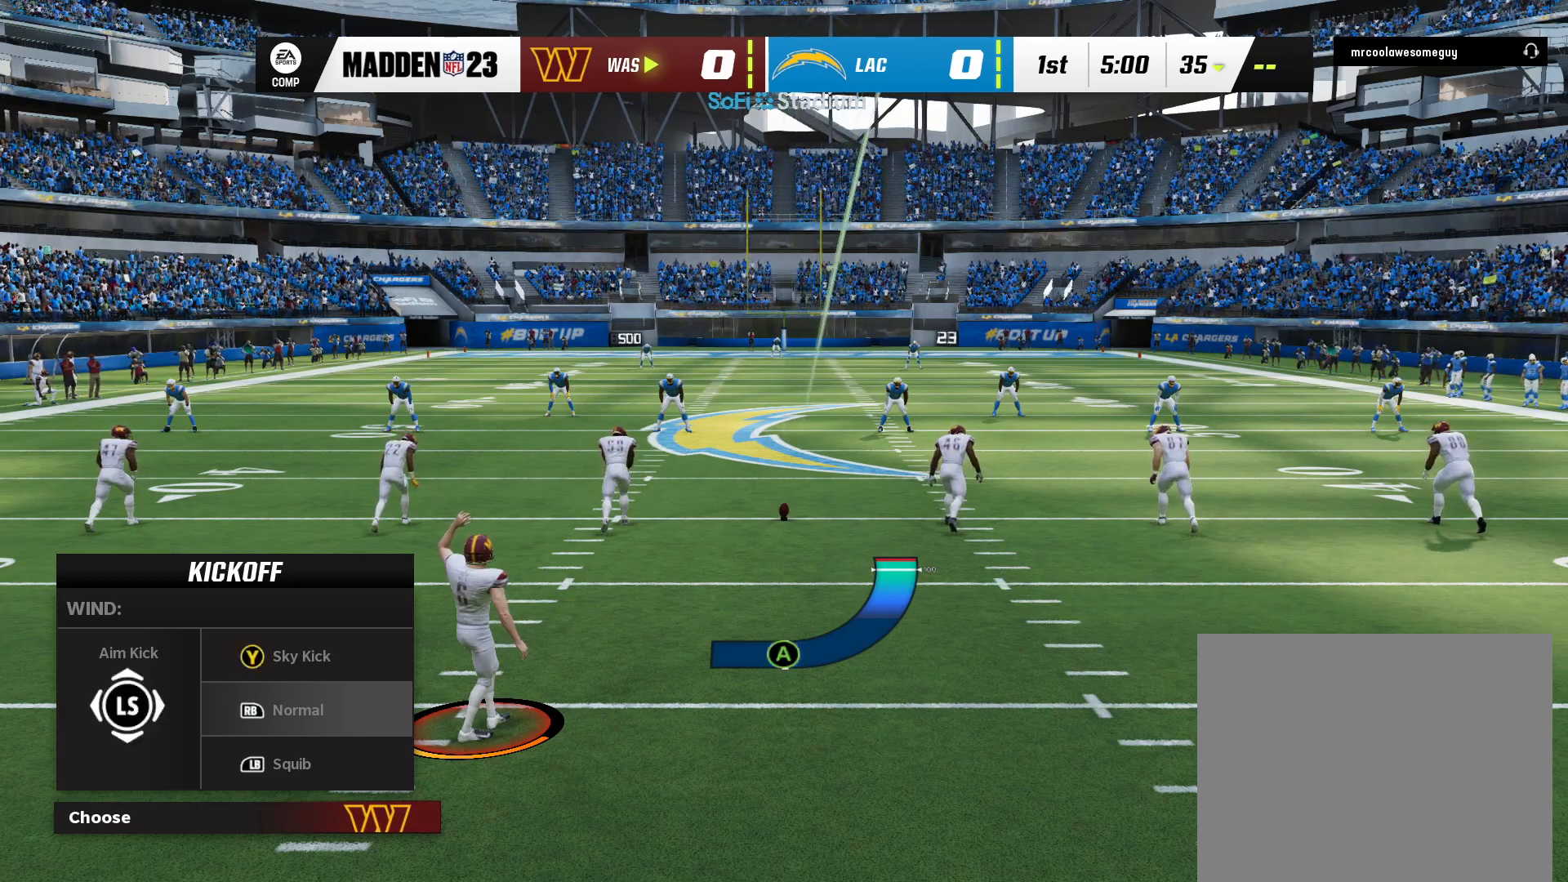
{"dt_ms": 500, "buttons": [], "left_stick": "right", "right_stick": "center", "events": []}
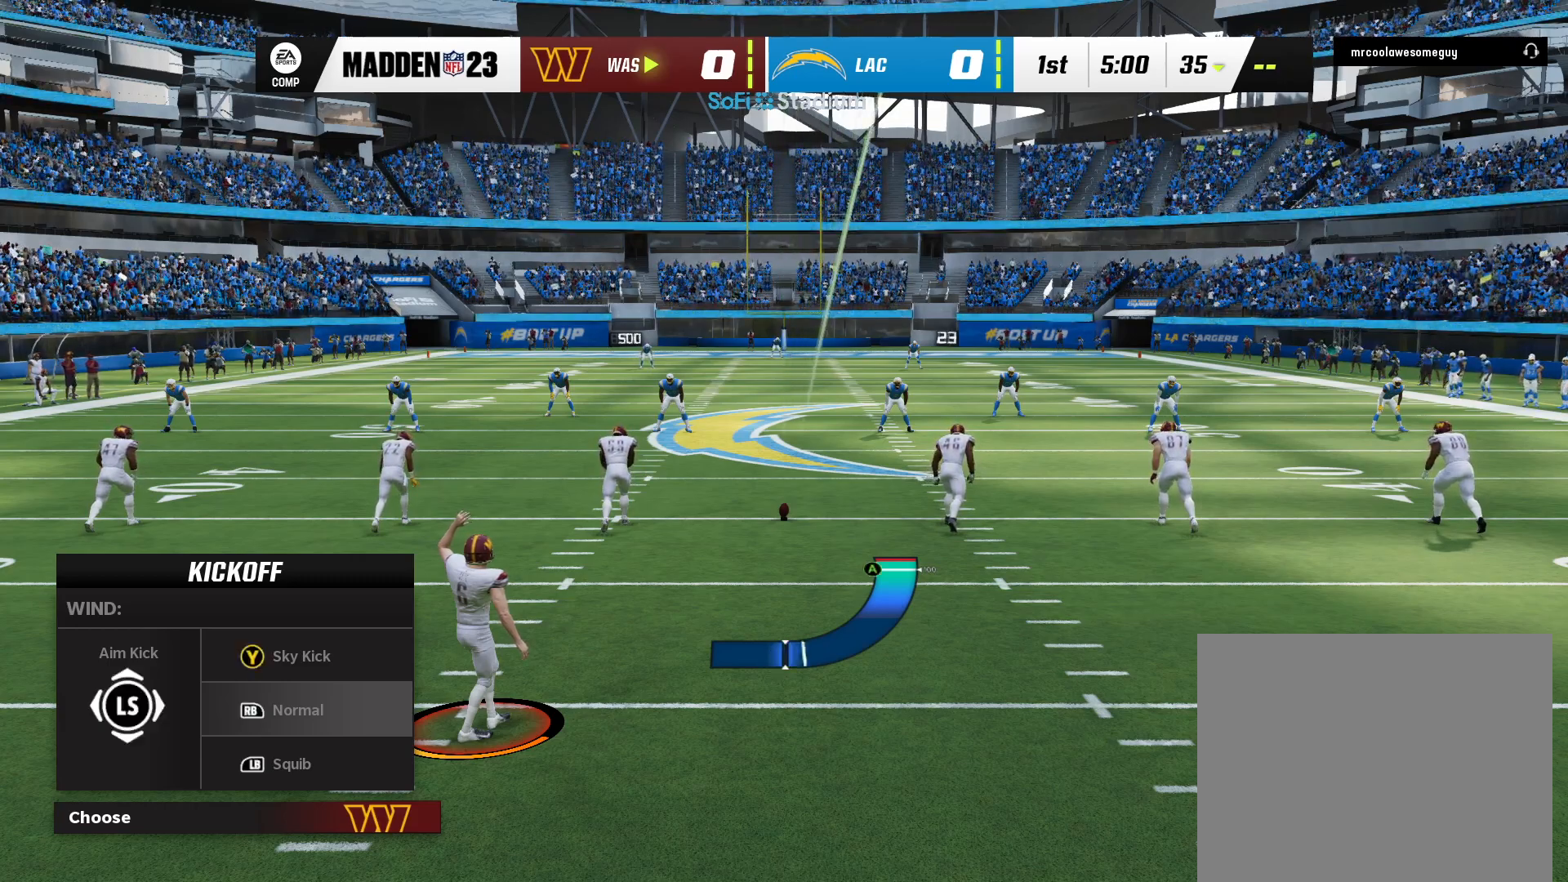
{"dt_ms": 500, "buttons": [], "left_stick": "right", "right_stick": "center", "events": []}
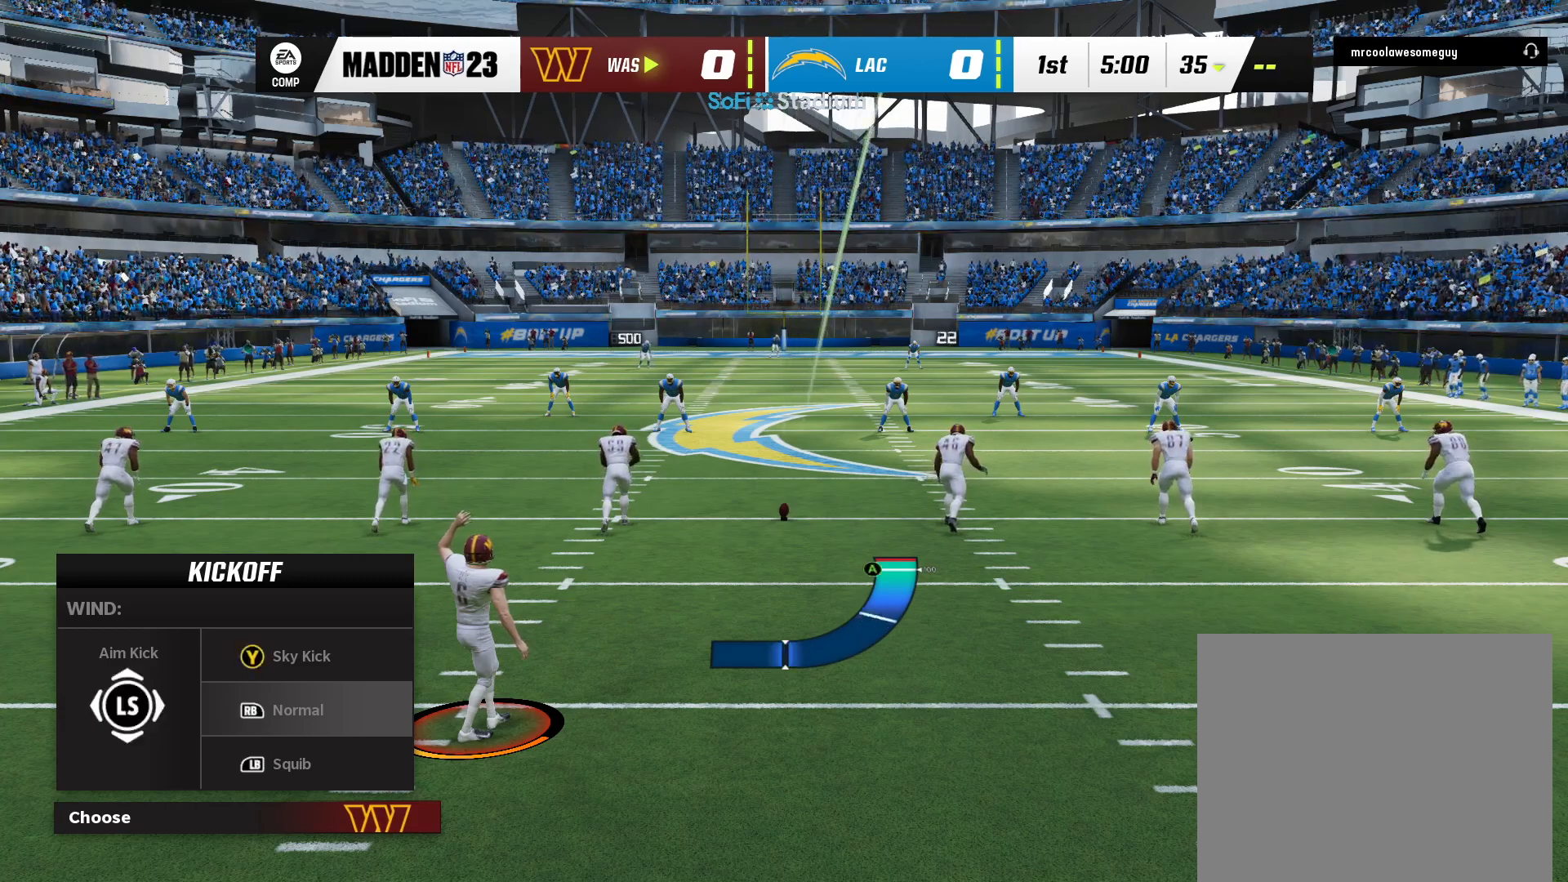
{"dt_ms": 500, "buttons": [], "left_stick": "right", "right_stick": "center", "events": []}
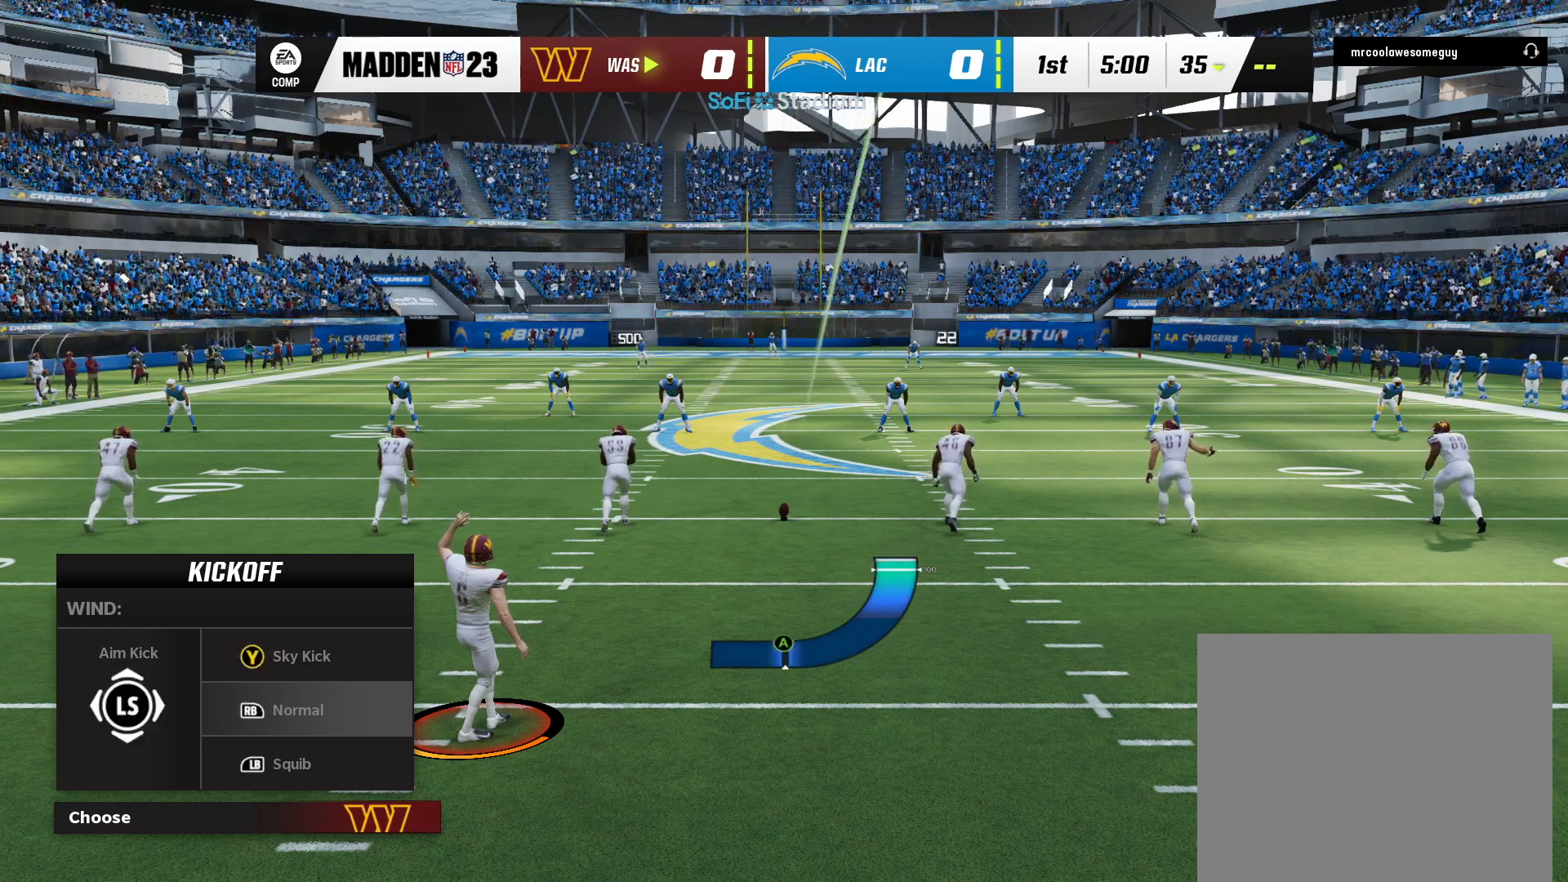
{"dt_ms": 500, "buttons": [], "left_stick": "right", "right_stick": "center", "events": []}
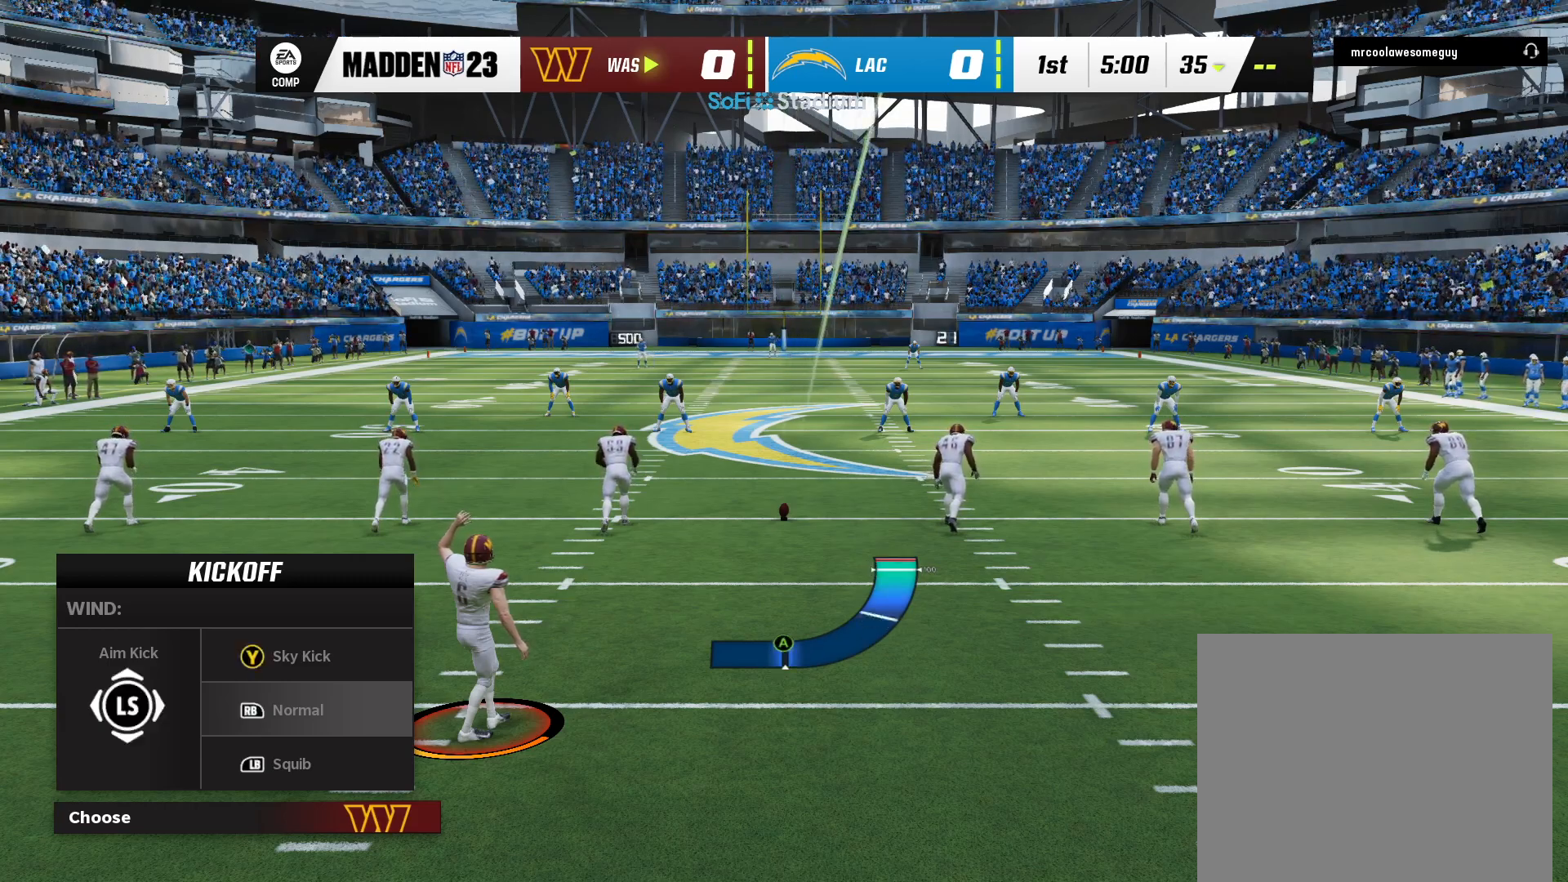
{"dt_ms": 500, "buttons": [], "left_stick": "down-right", "right_stick": "center", "events": [[350, "left_stick", "down-right"]]}
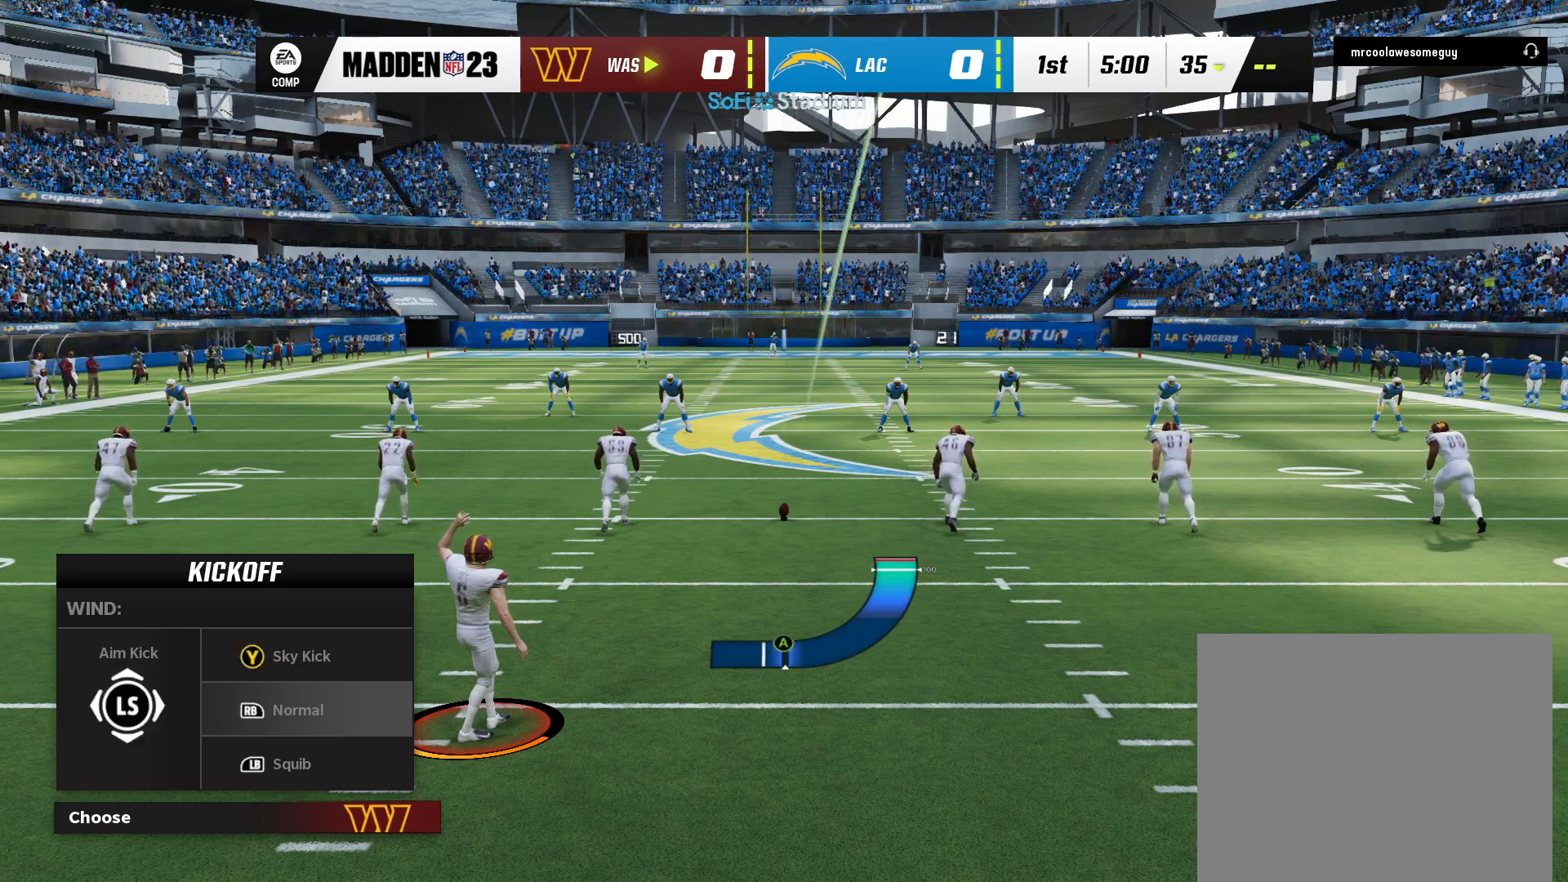
{"dt_ms": 500, "buttons": [], "left_stick": "center", "right_stick": "center", "events": [[300, "left_stick", "center"]]}
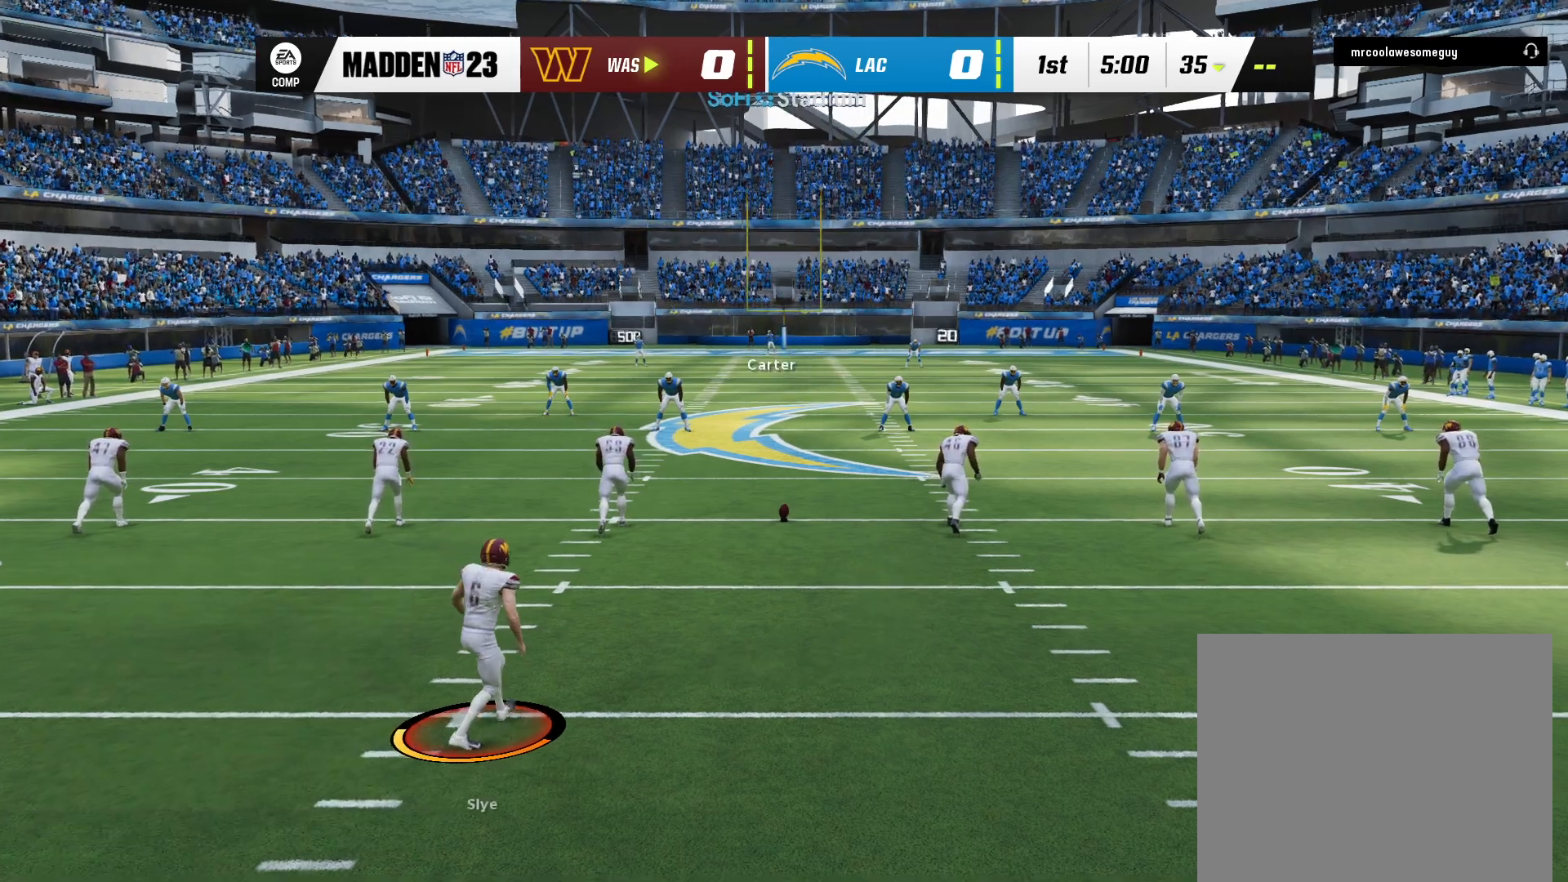
{"dt_ms": 500, "buttons": [], "left_stick": "center", "right_stick": "center"}
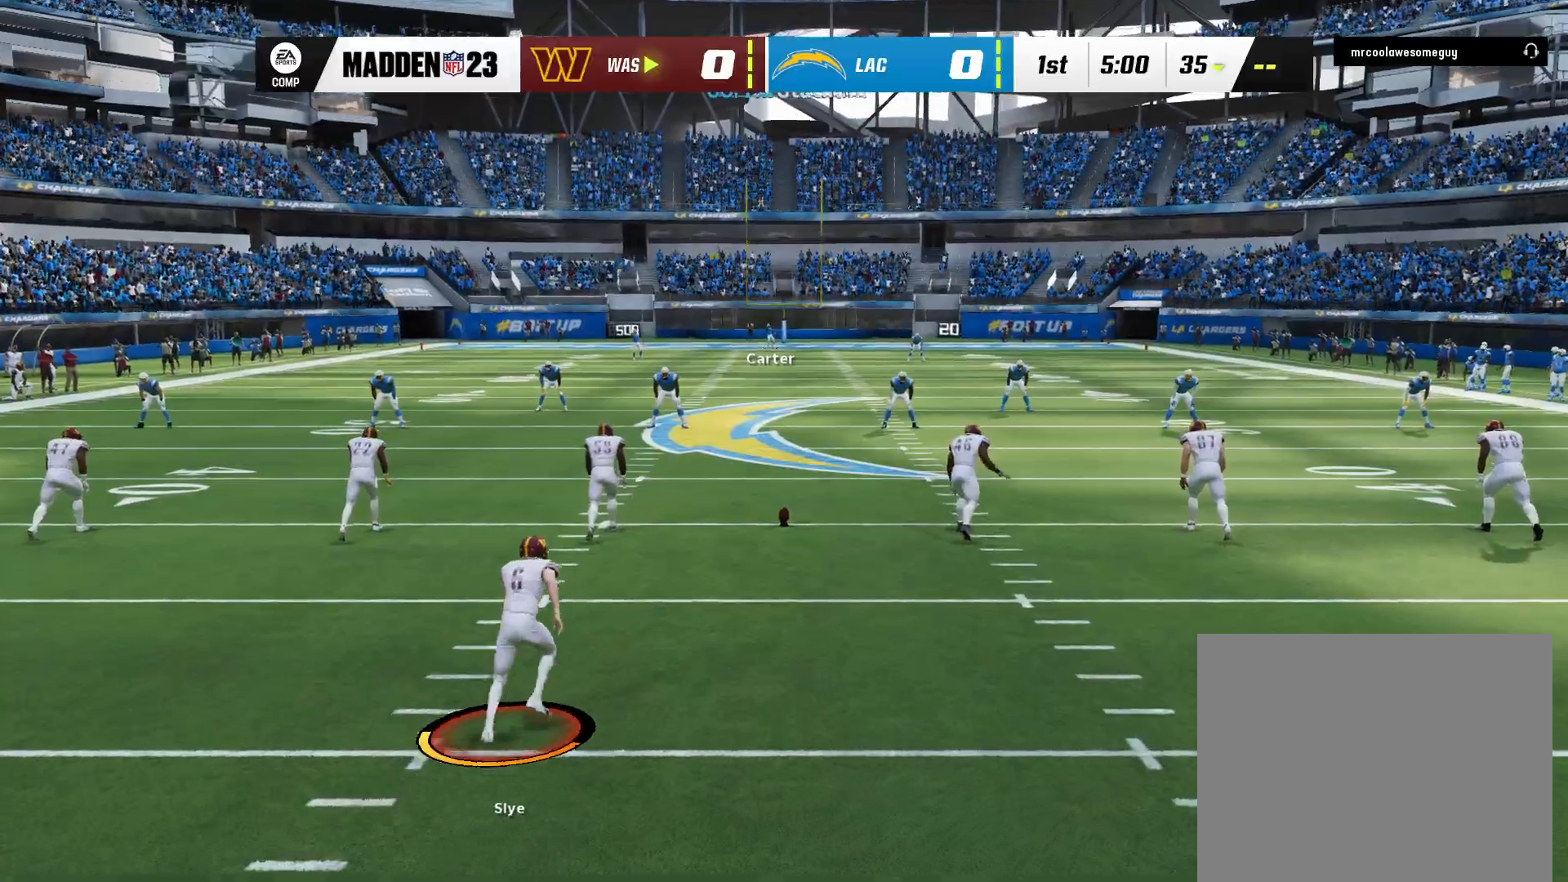
{"dt_ms": 500, "buttons": [], "left_stick": "center", "right_stick": "center", "events": []}
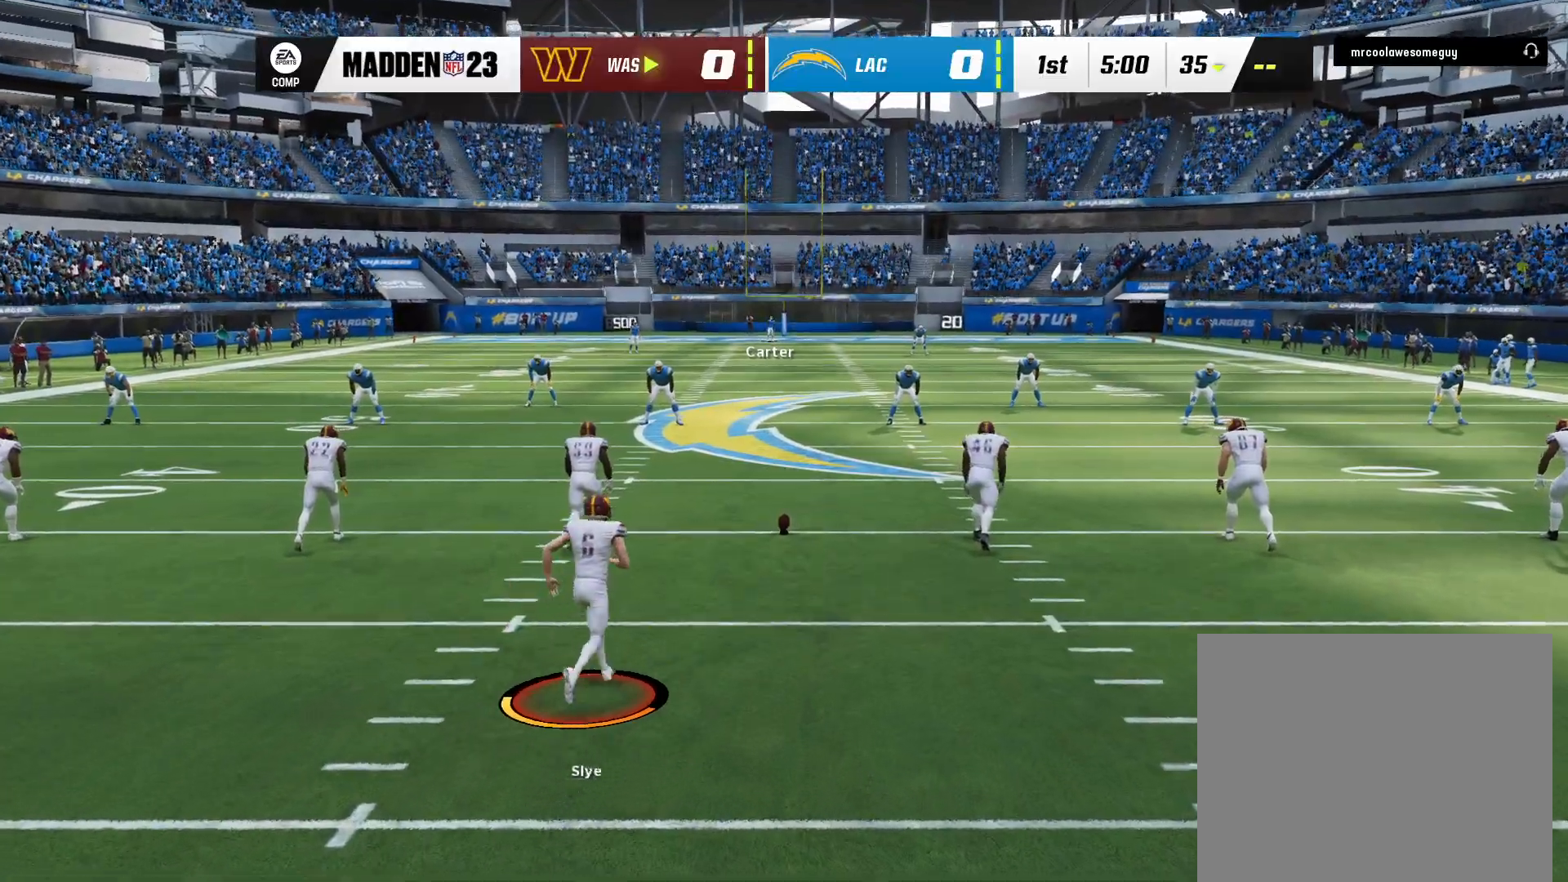
{"dt_ms": 500, "buttons": [], "left_stick": "center", "right_stick": "center", "events": []}
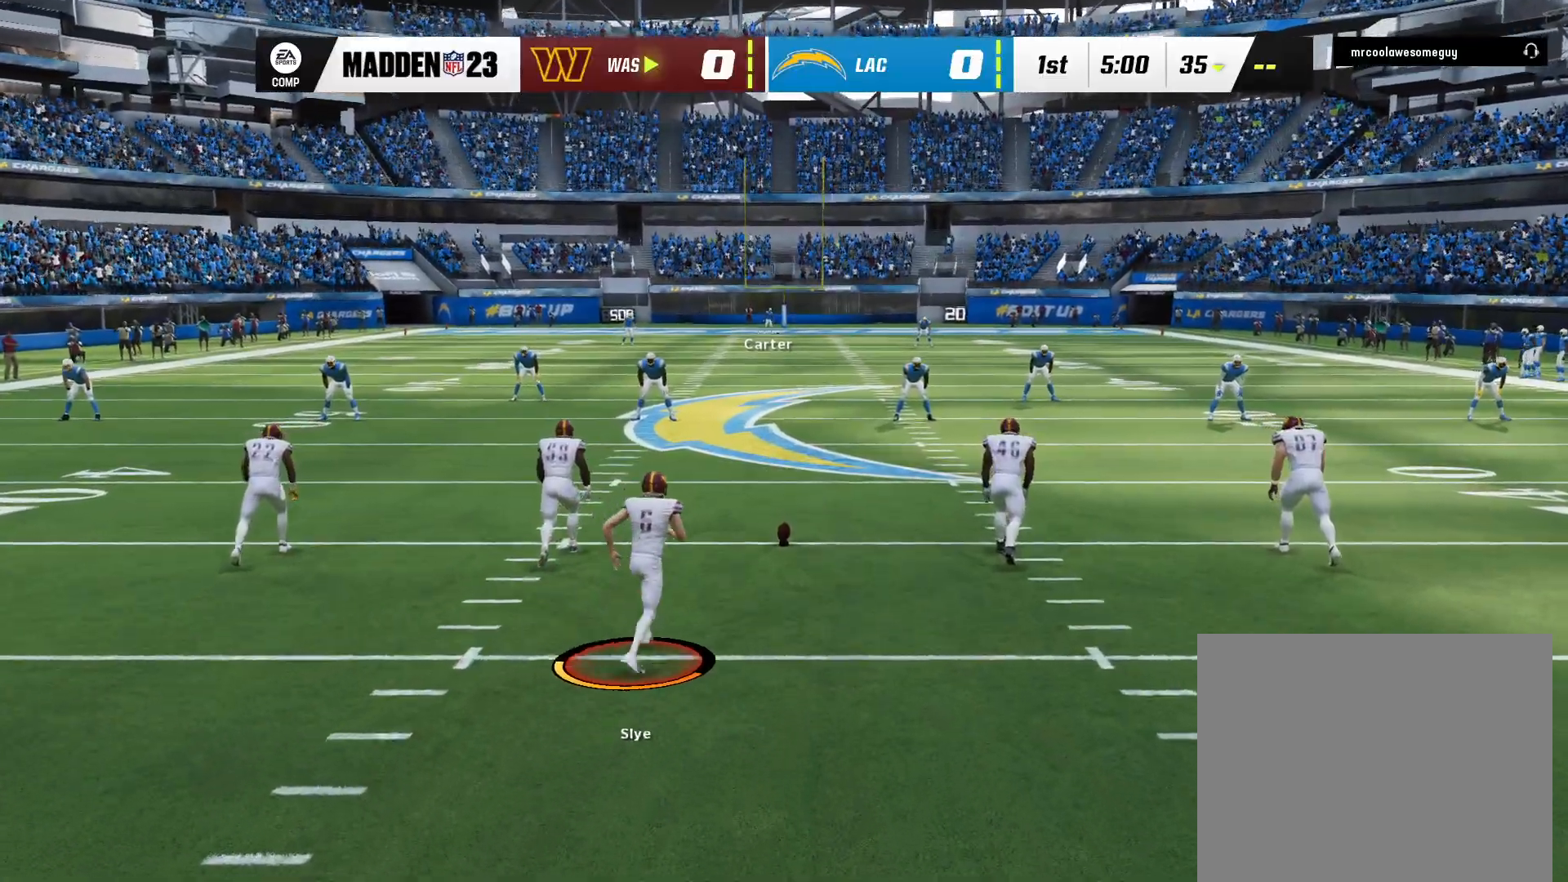
{"dt_ms": 1000, "buttons": [], "left_stick": "center", "right_stick": "center"}